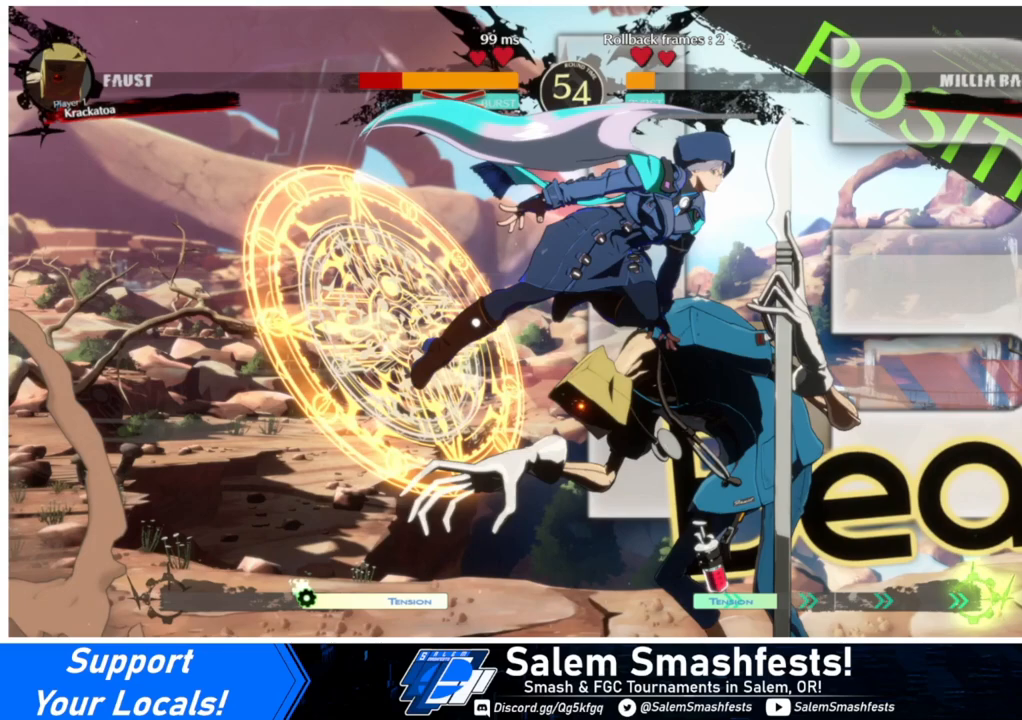
Gameplay with a controller (arcade stick); each line is a JSON object with the inputs held at the frame after it. "events" lists button and stick changes between this image and that frame as [ms after this image, input, new state], when the widget could be followed in between. Not read: L3 R3.
{"buttons": ["R1"], "events": [[400, "R1", "down"]]}
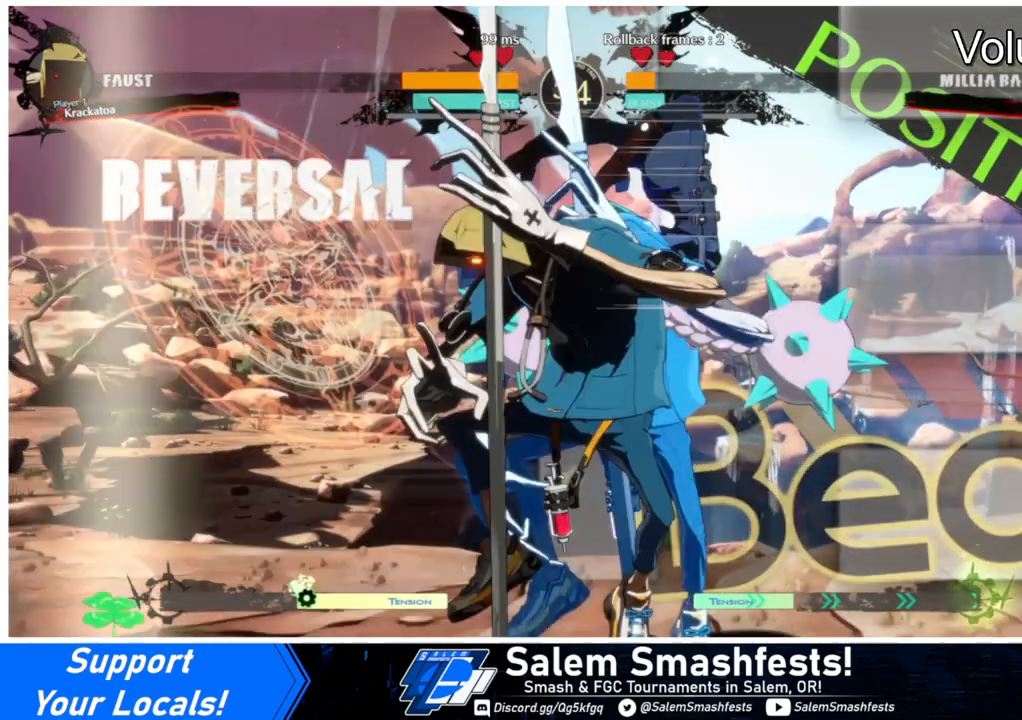
{"buttons": ["DPAD_DOWN"], "events": [[67, "R1", "up"], [433, "DPAD_DOWN", "down"]]}
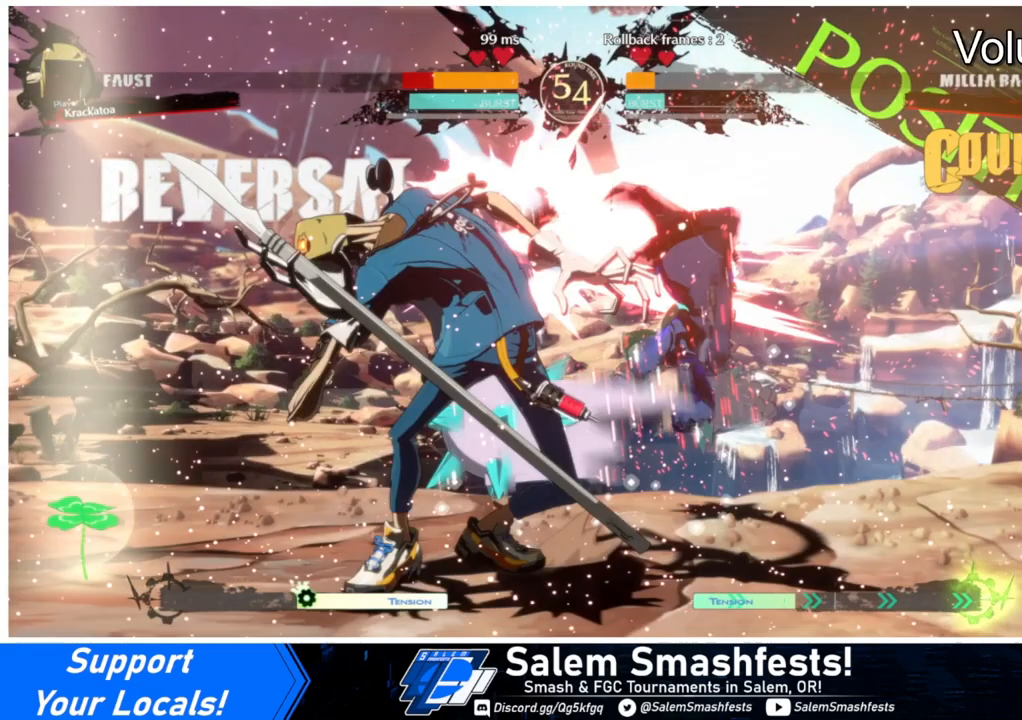
{"buttons": ["DPAD_DOWN"], "events": []}
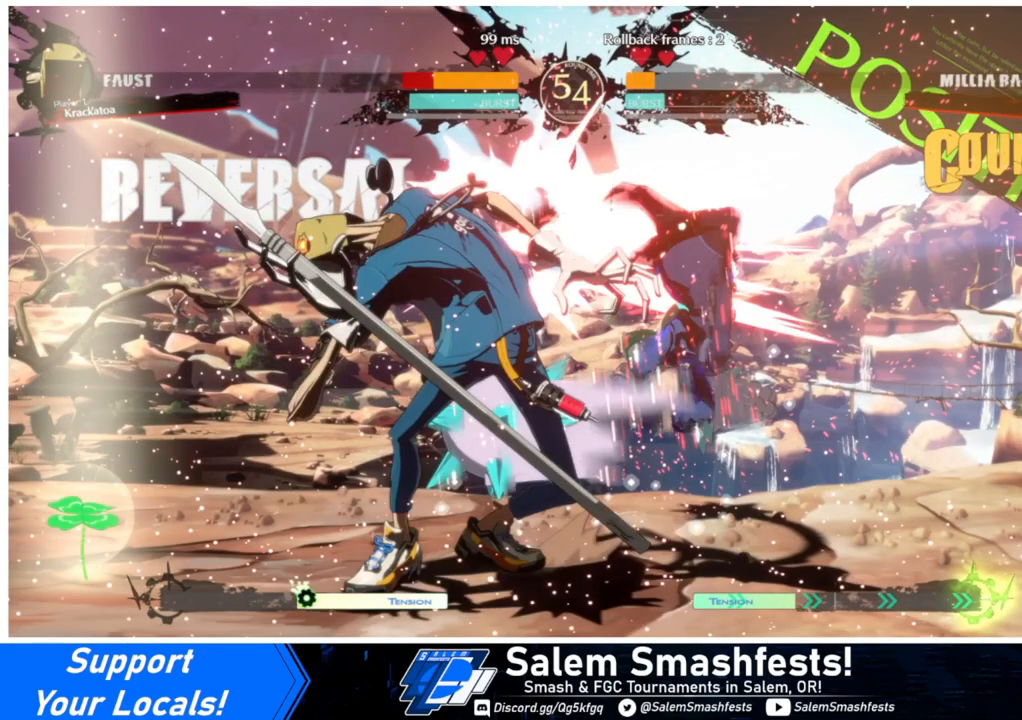
{"buttons": ["DPAD_DOWN"], "events": []}
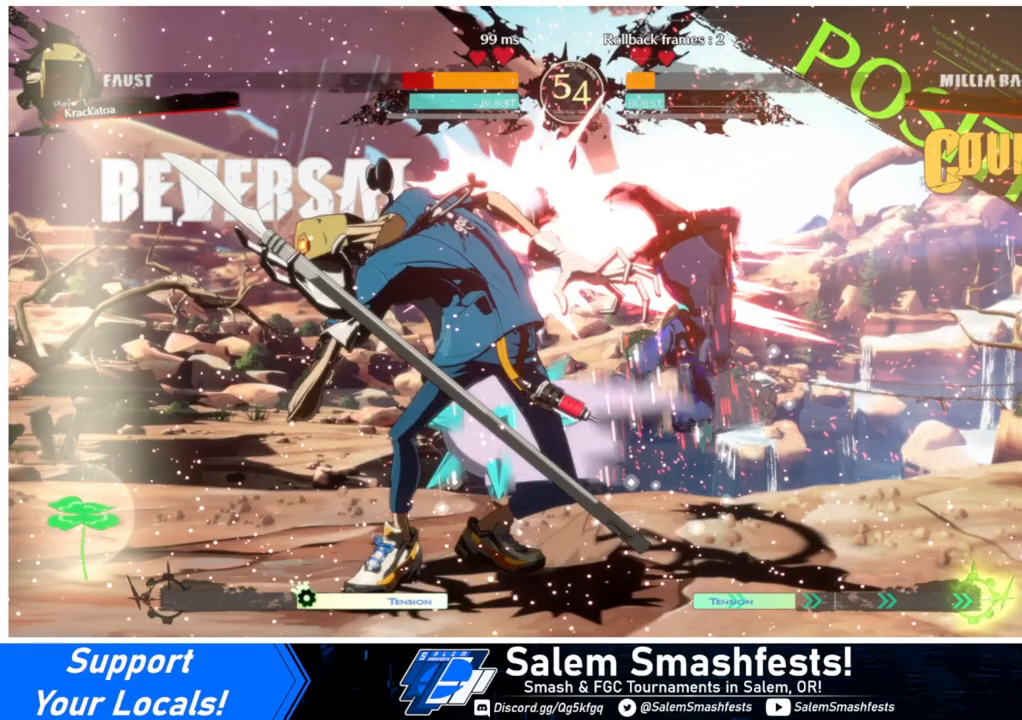
{"buttons": ["DPAD_DOWN"], "events": []}
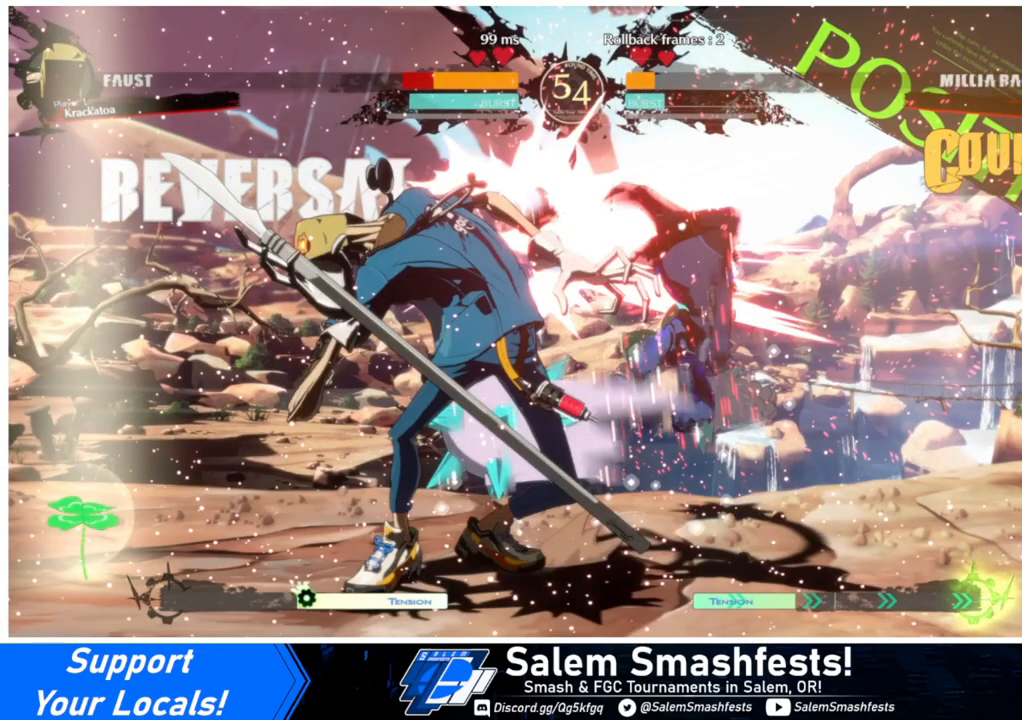
{"buttons": ["R2", "DPAD_DOWN"], "events": [[133, "SQUARE", "down"], [267, "SQUARE", "up"], [333, "R2", "down"]]}
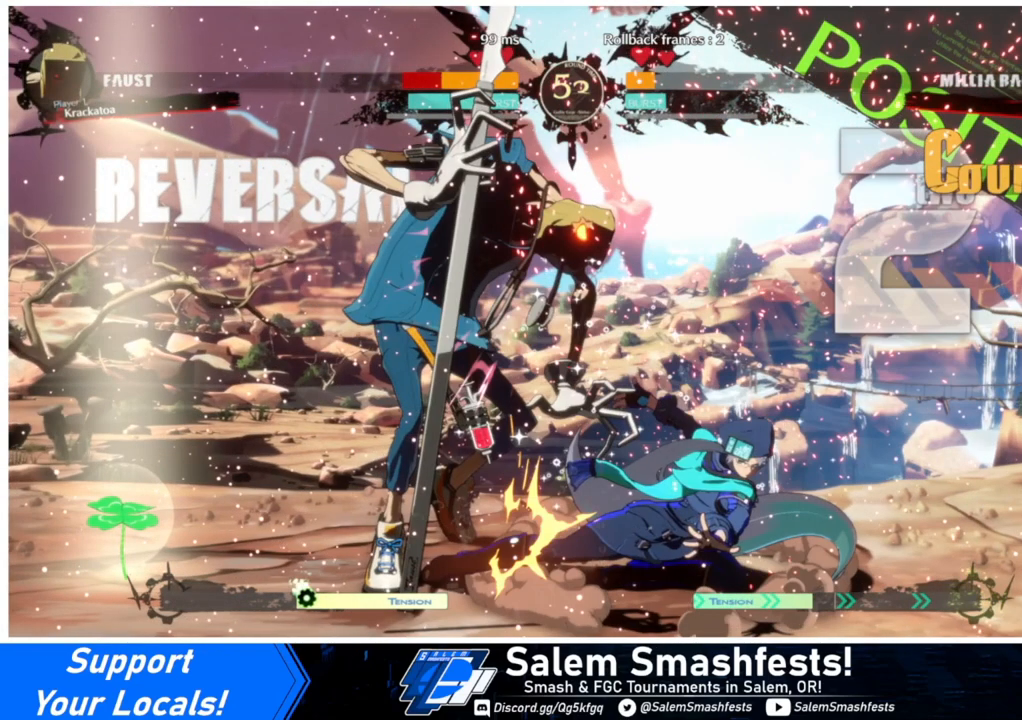
{"buttons": ["R2", "DPAD_DOWN"], "events": []}
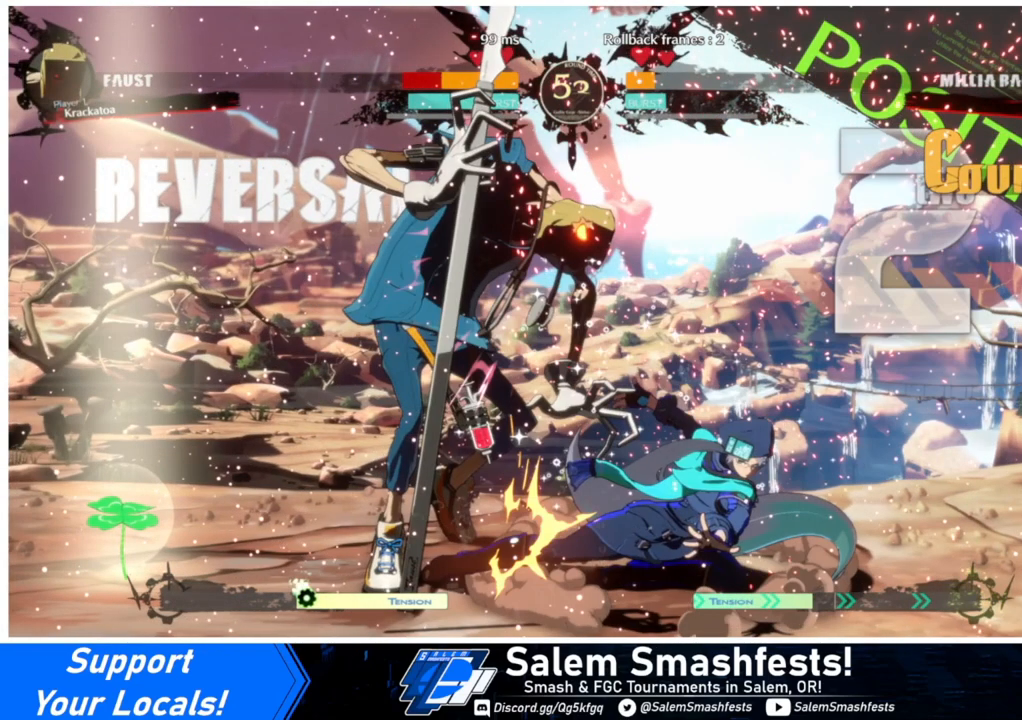
{"buttons": ["R2", "DPAD_DOWN"], "events": []}
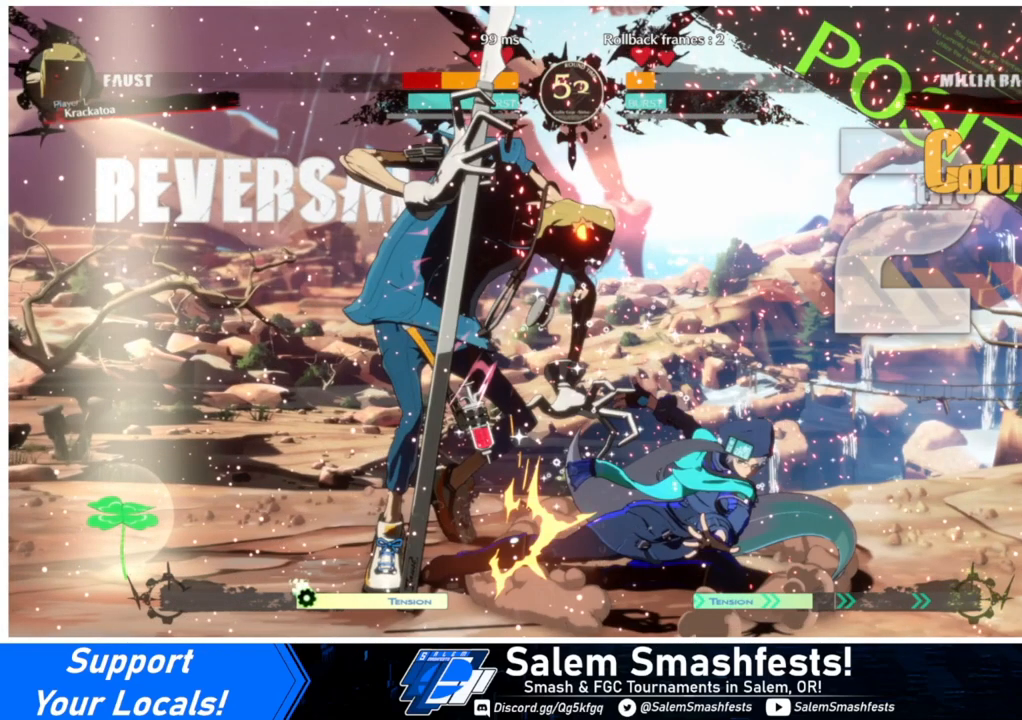
{"buttons": ["R2", "DPAD_DOWN"], "events": []}
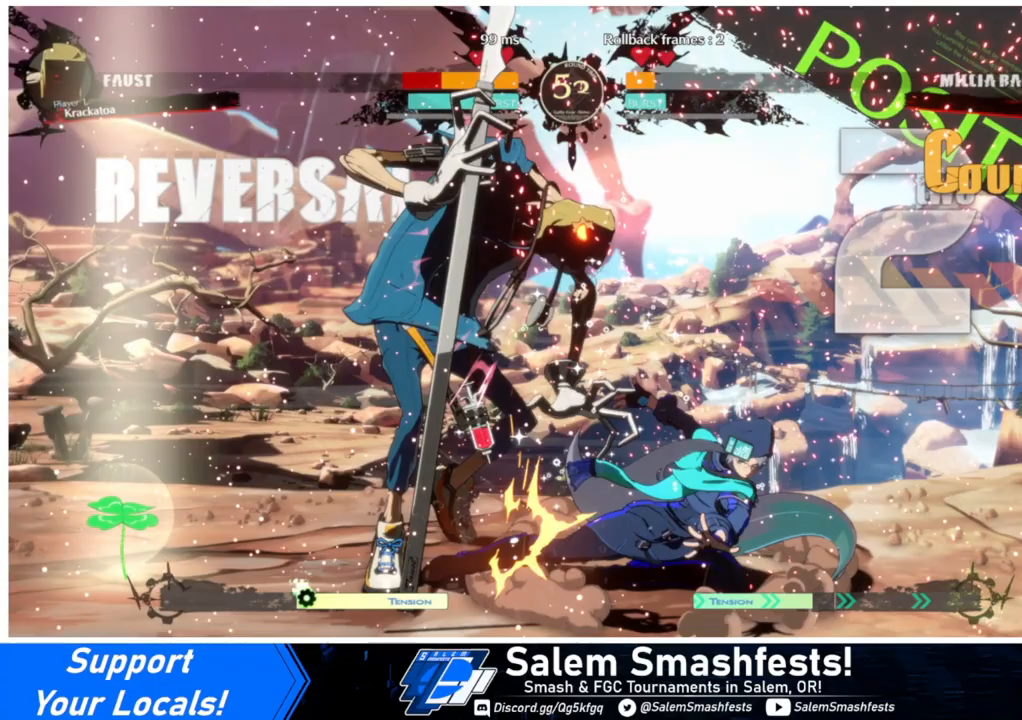
{"buttons": ["R1", "DPAD_LEFT"], "events": [[167, "DPAD_DOWN", "up"], [200, "R2", "up"], [300, "DPAD_DOWN", "down"], [367, "DPAD_LEFT", "down"], [400, "DPAD_DOWN", "up"], [433, "R1", "down"]]}
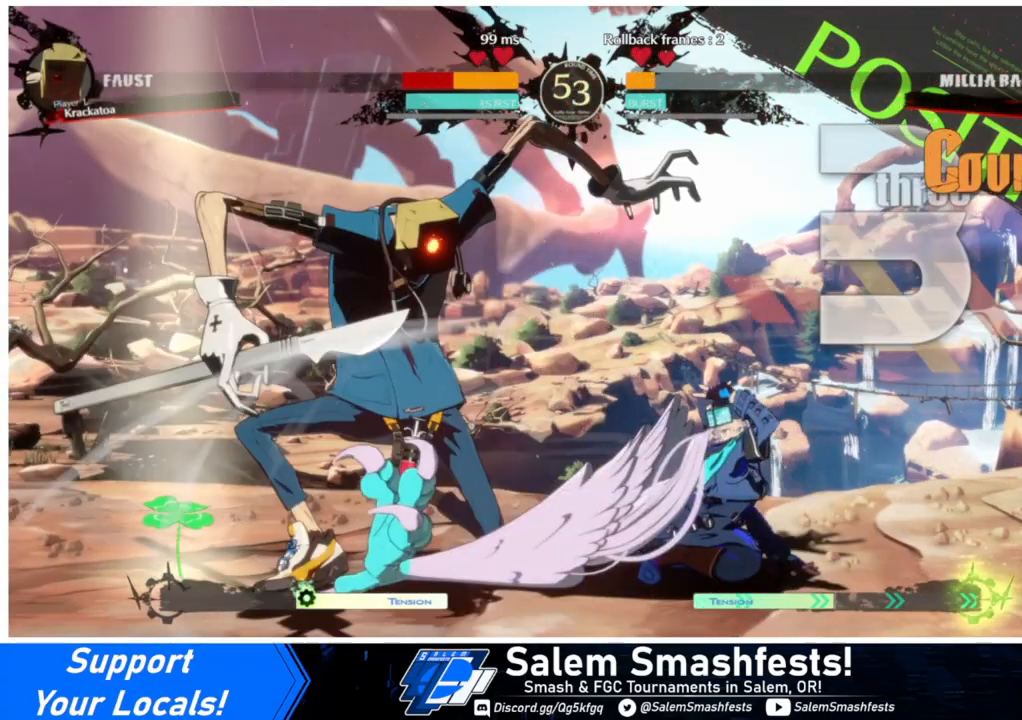
{"buttons": [], "events": [[67, "DPAD_LEFT", "up"], [100, "R1", "up"], [167, "DPAD_LEFT", "down"], [400, "DPAD_LEFT", "up"]]}
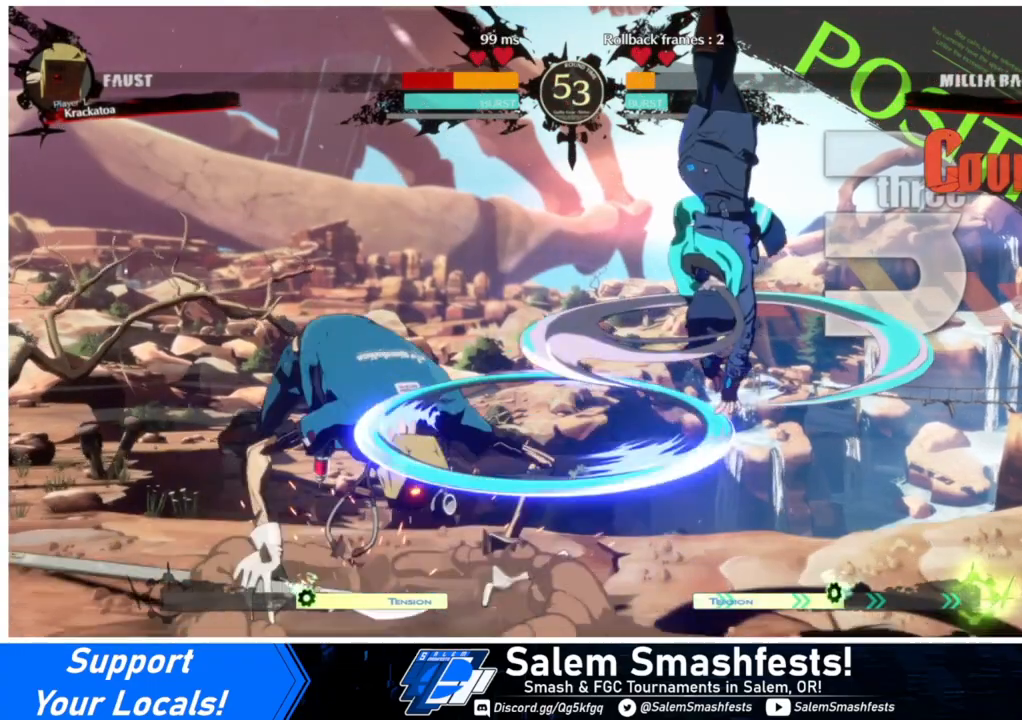
{"buttons": ["L1"], "events": [[467, "L1", "down"]]}
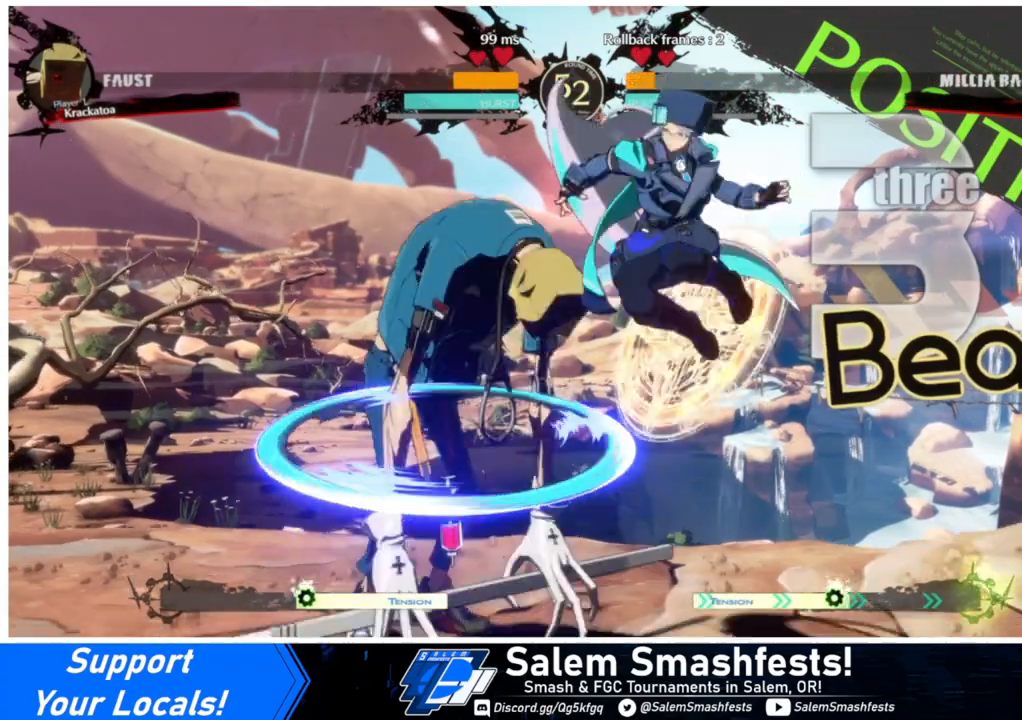
{"buttons": ["DPAD_LEFT"], "events": [[33, "DPAD_LEFT", "down"], [67, "L1", "up"]]}
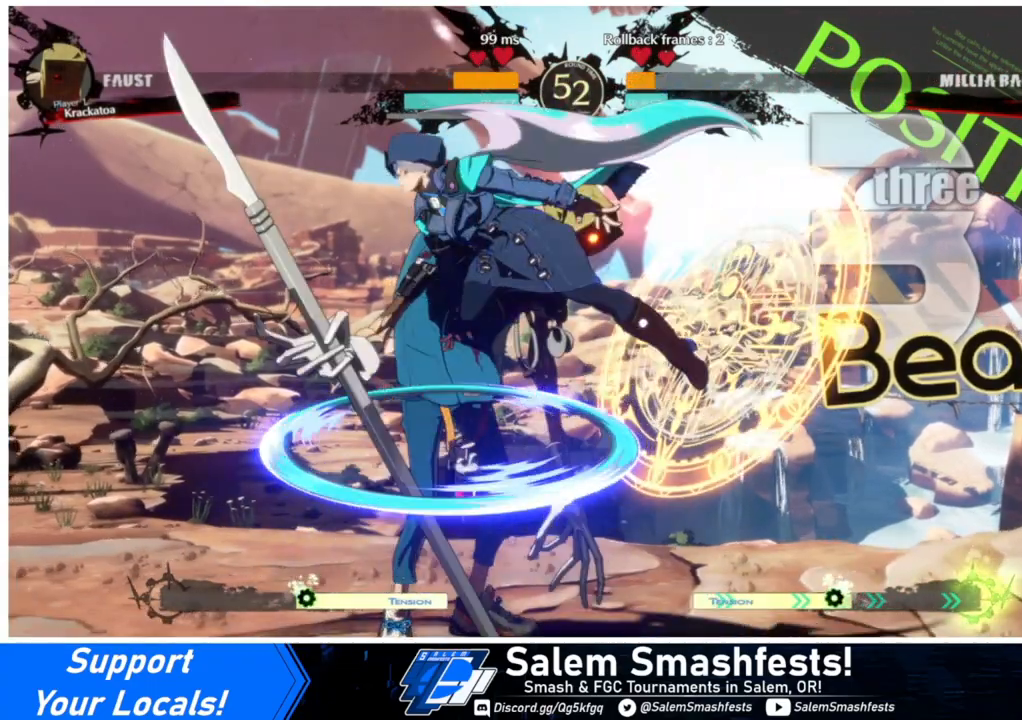
{"buttons": ["DPAD_LEFT"], "events": []}
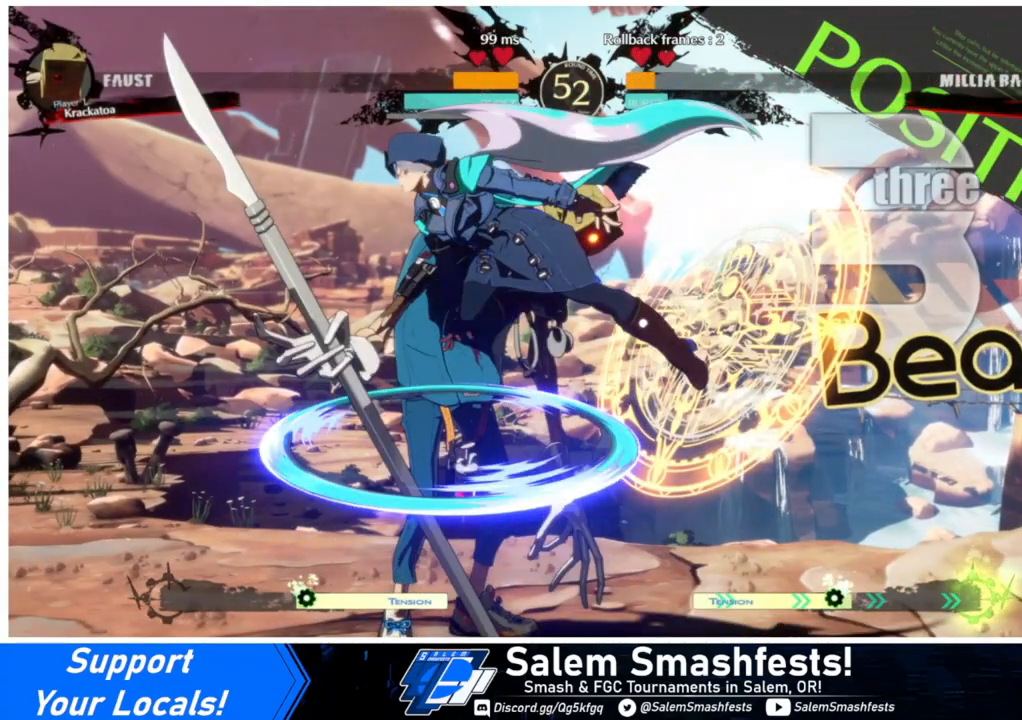
{"buttons": ["DPAD_LEFT"], "events": []}
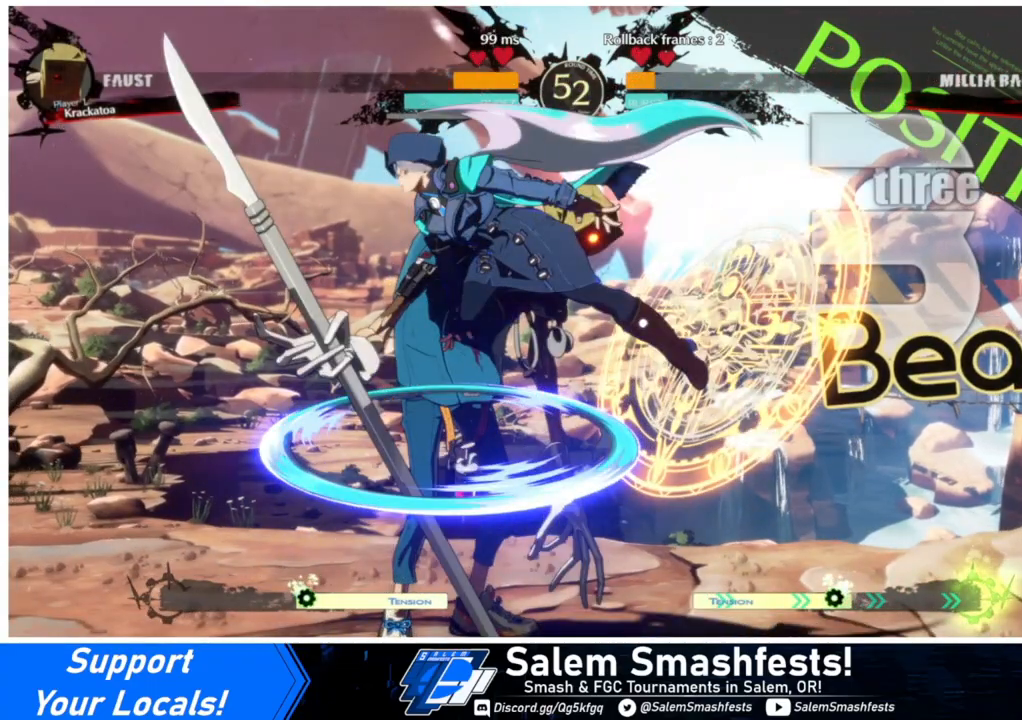
{"buttons": ["DPAD_LEFT"], "events": [[67, "R1", "down"], [200, "R1", "up"]]}
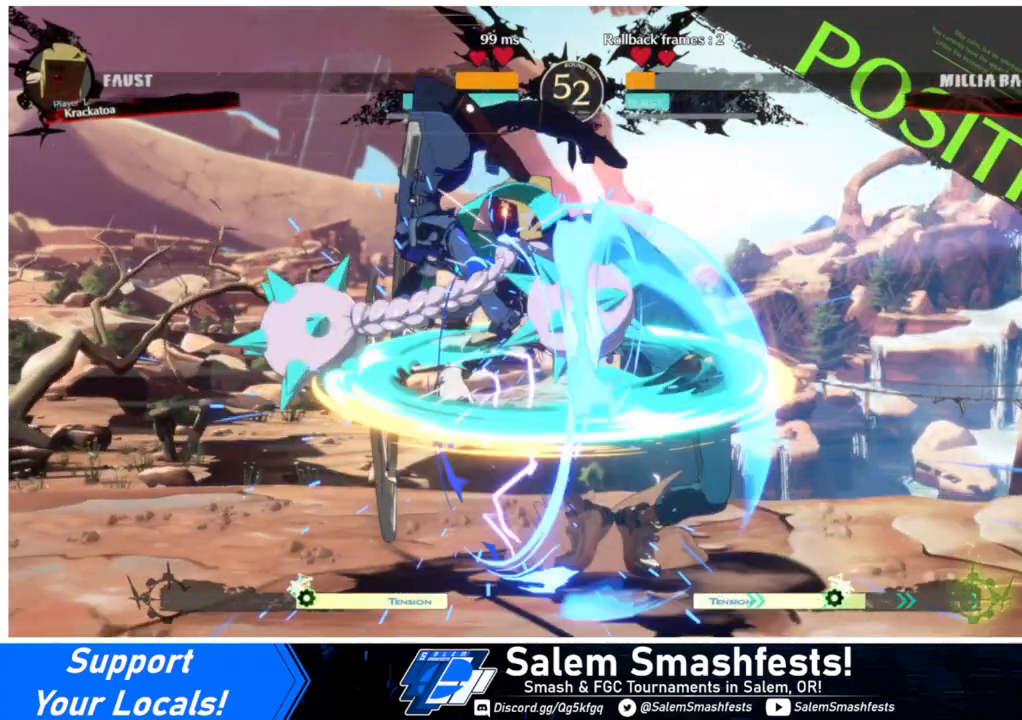
{"buttons": ["DPAD_LEFT"], "events": []}
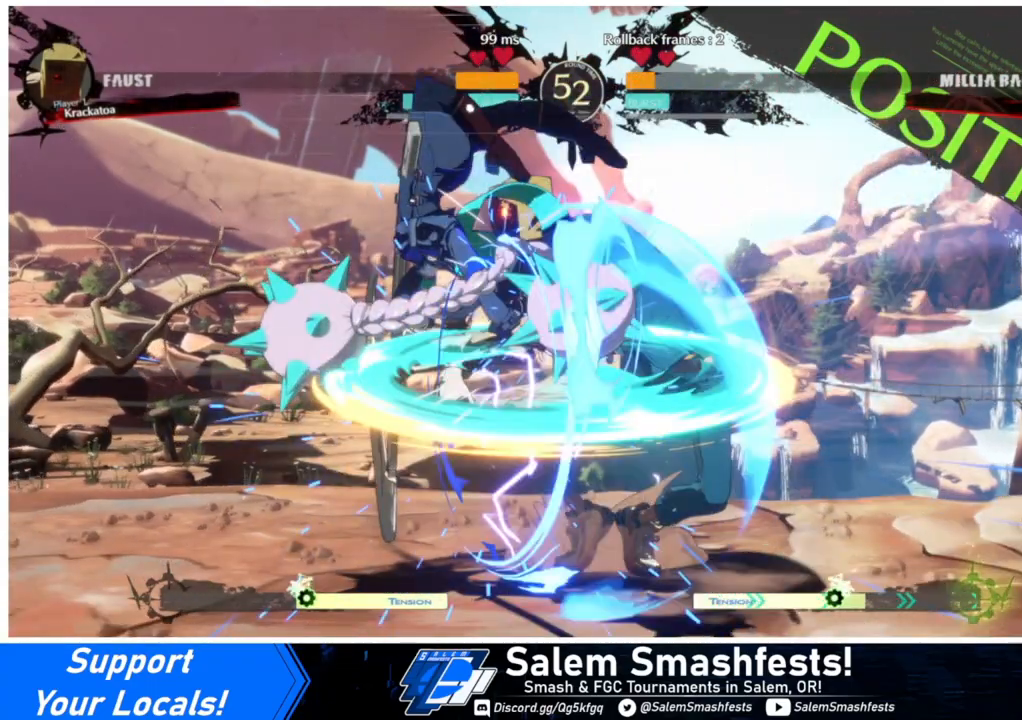
{"buttons": ["DPAD_LEFT"], "events": []}
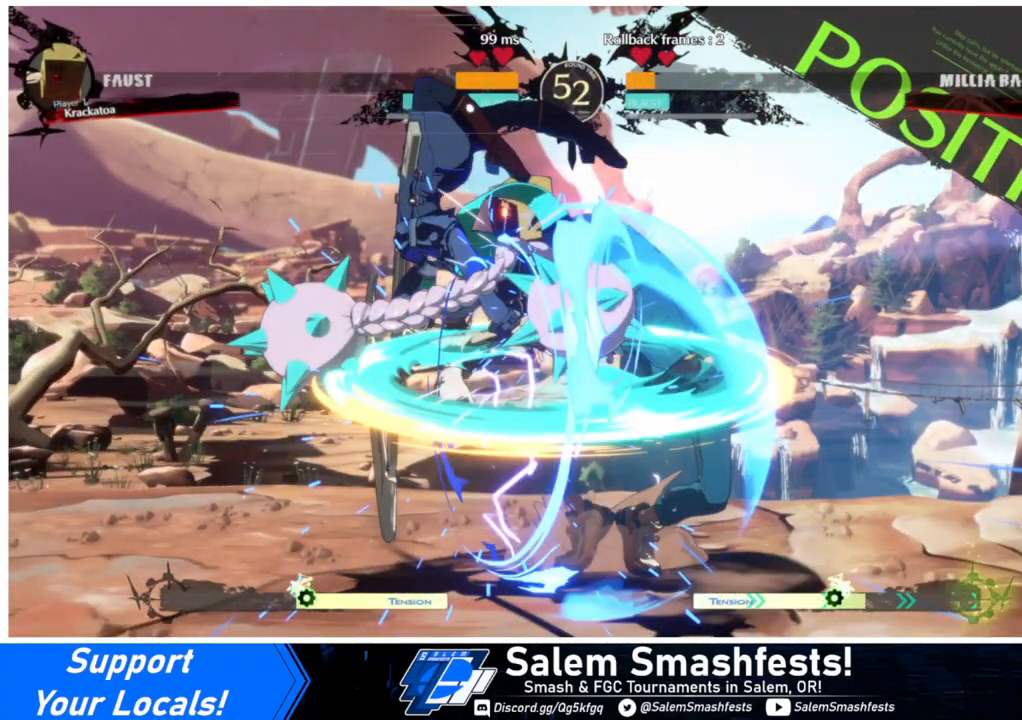
{"buttons": ["DPAD_LEFT"], "events": [[300, "DPAD_DOWN", "down"], [500, "DPAD_DOWN", "up"]]}
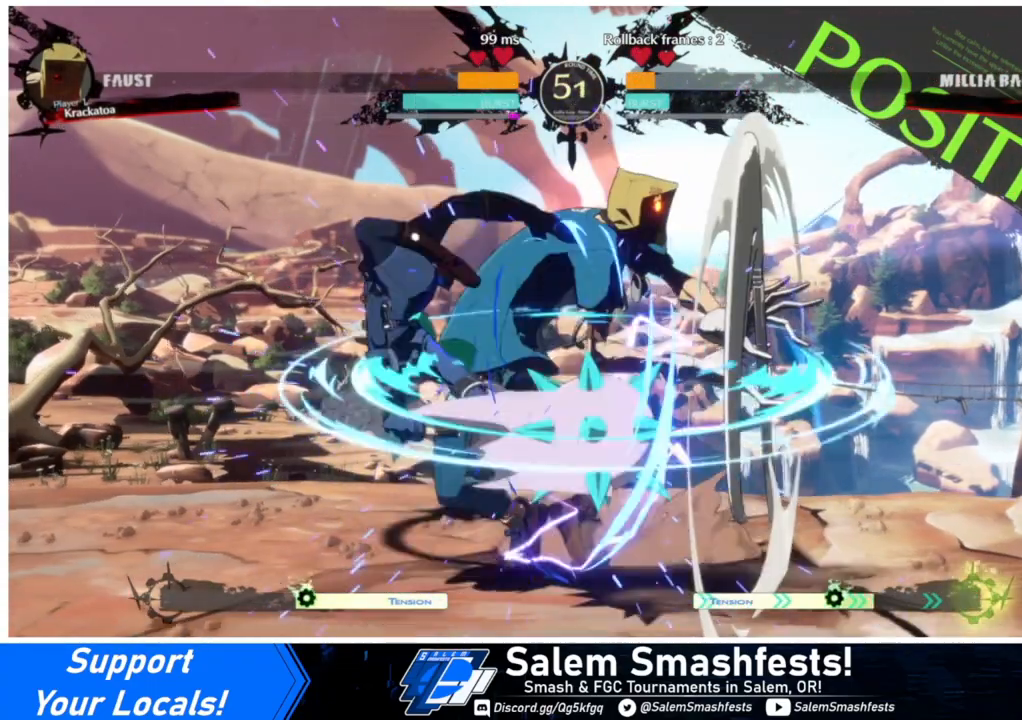
{"buttons": [], "events": [[33, "DPAD_LEFT", "up"], [100, "TRIANGLE", "down"], [300, "TRIANGLE", "up"]]}
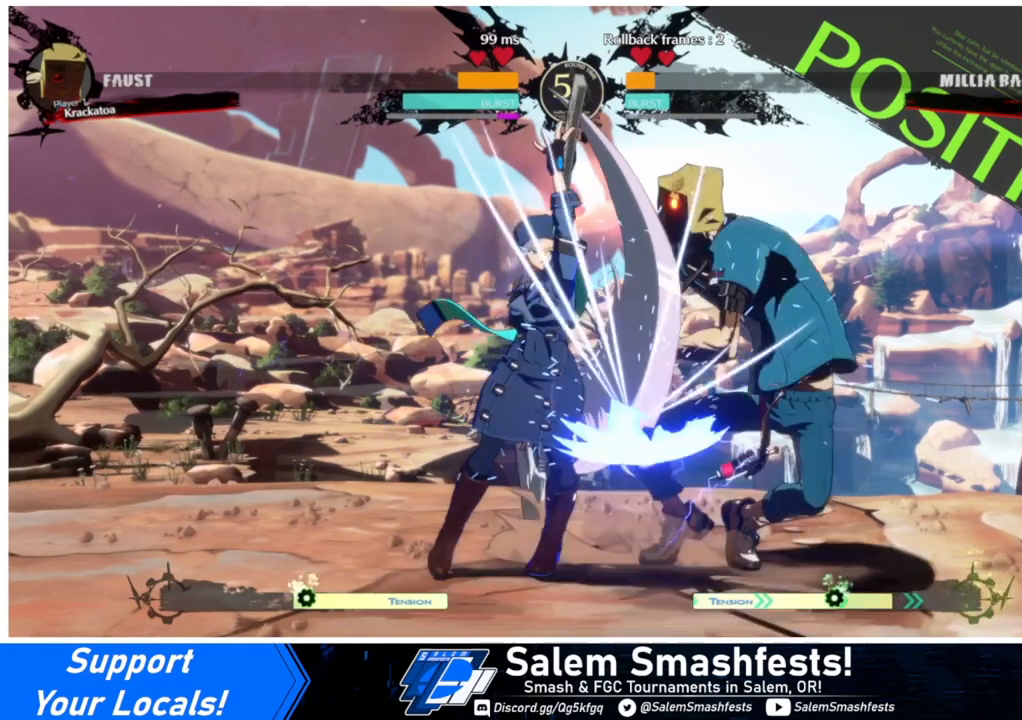
{"buttons": [], "events": [[100, "DPAD_DOWN", "down"], [333, "TRIANGLE", "down"], [433, "DPAD_DOWN", "up"], [467, "TRIANGLE", "up"]]}